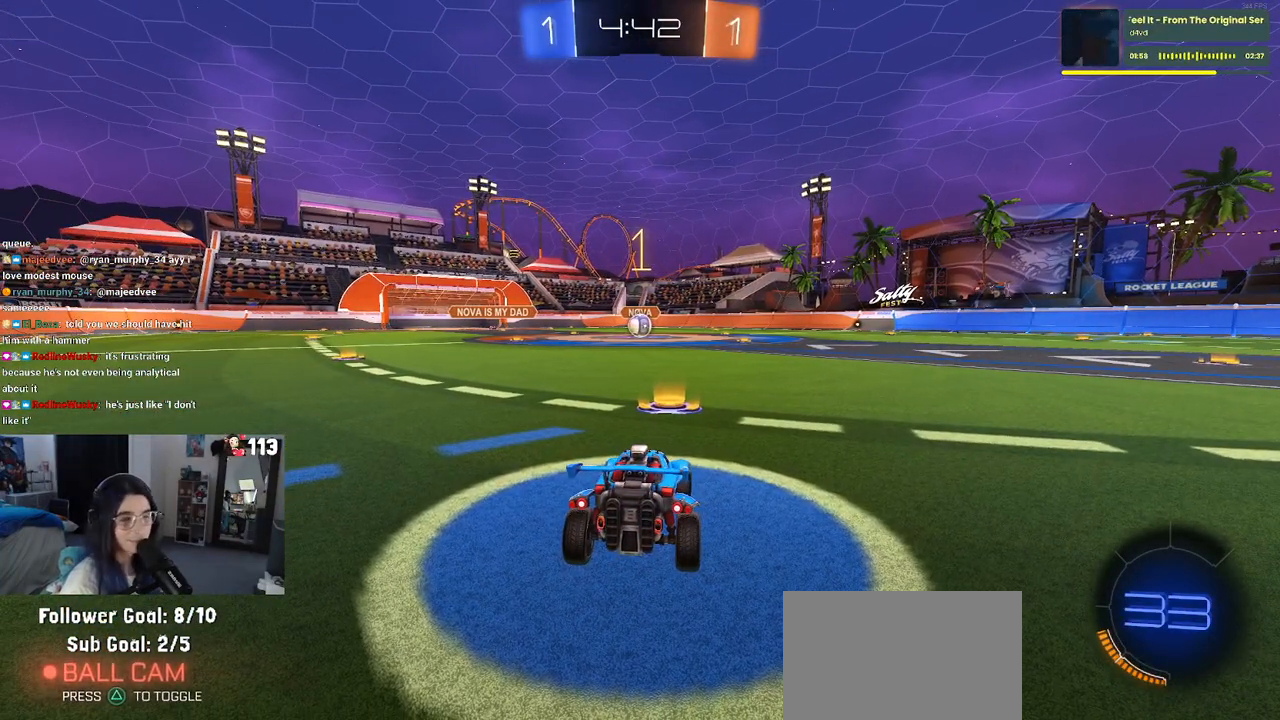
Gameplay with a controller (PlayStation layout); each line is a JSON object with the inputs held at the frame after it. "events" lists button and stick changes between this image and that frame as [ms after this image, input, new state], when the widget could be followed in between.
{"buttons": ["R1", "R2"], "left_stick": "center", "right_stick": "center", "events": [[300, "R1", "down"]]}
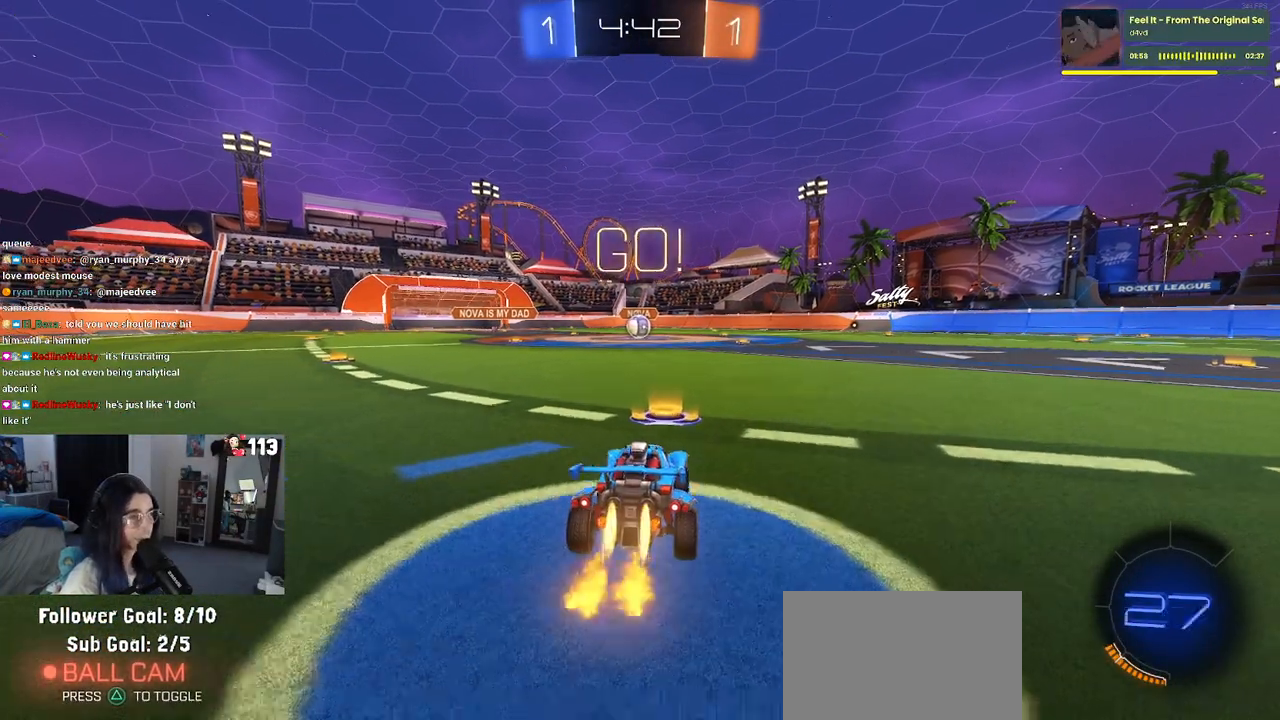
{"buttons": ["SQUARE", "R1", "R2"], "left_stick": "down", "right_stick": "center", "events": [[67, "left_stick", "right"], [167, "CROSS", "down"], [200, "left_stick", "up-left"], [233, "CROSS", "up"], [300, "CROSS", "down"], [367, "CROSS", "up"], [367, "SQUARE", "down"], [367, "left_stick", "down"]]}
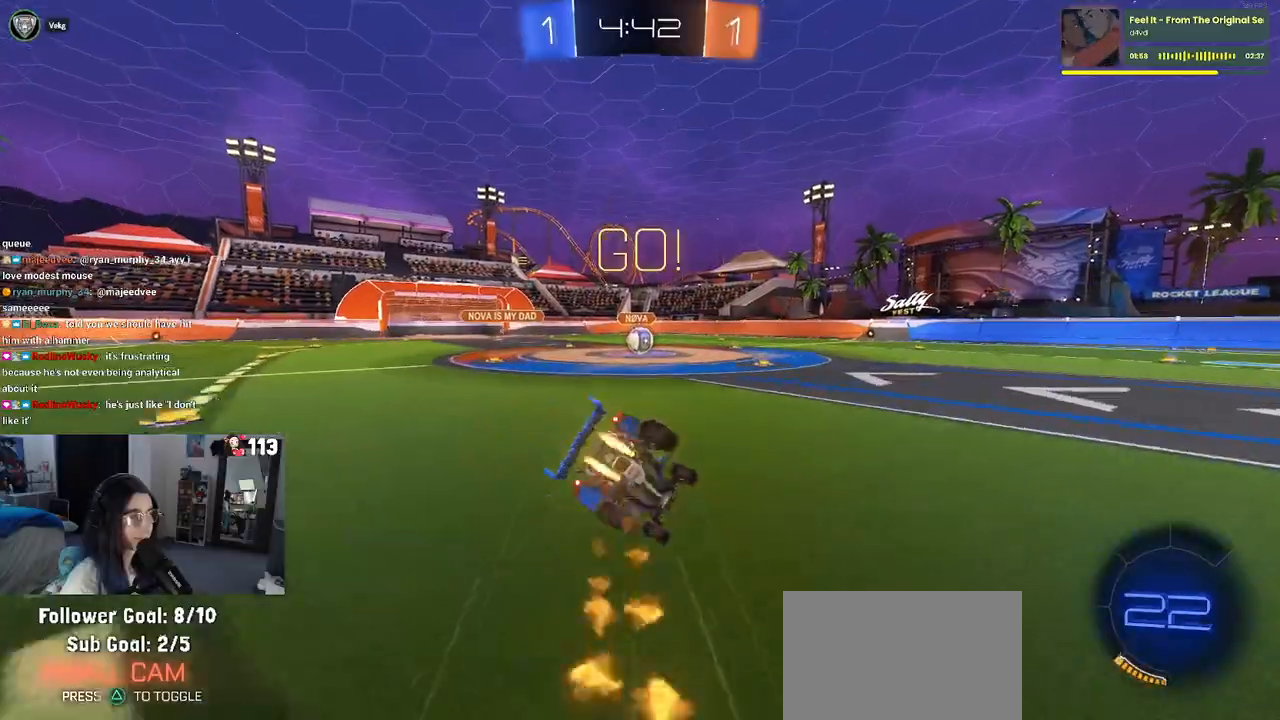
{"buttons": ["SQUARE", "R1", "R2"], "left_stick": "down-left", "right_stick": "center", "events": [[83, "left_stick", "down-left"]]}
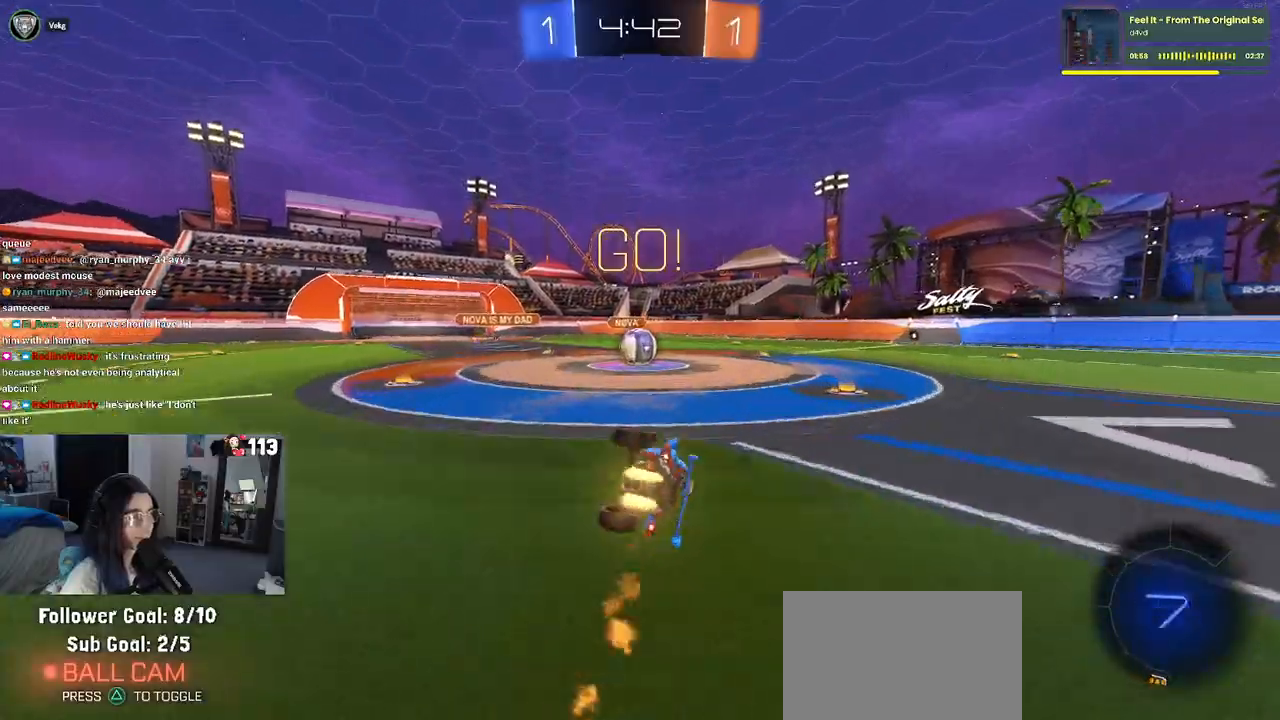
{"buttons": ["CROSS", "R2"], "left_stick": "right", "right_stick": "center", "events": [[233, "left_stick", "down-right"], [317, "R1", "up"], [333, "SQUARE", "up"], [333, "left_stick", "right"], [483, "CROSS", "down"]]}
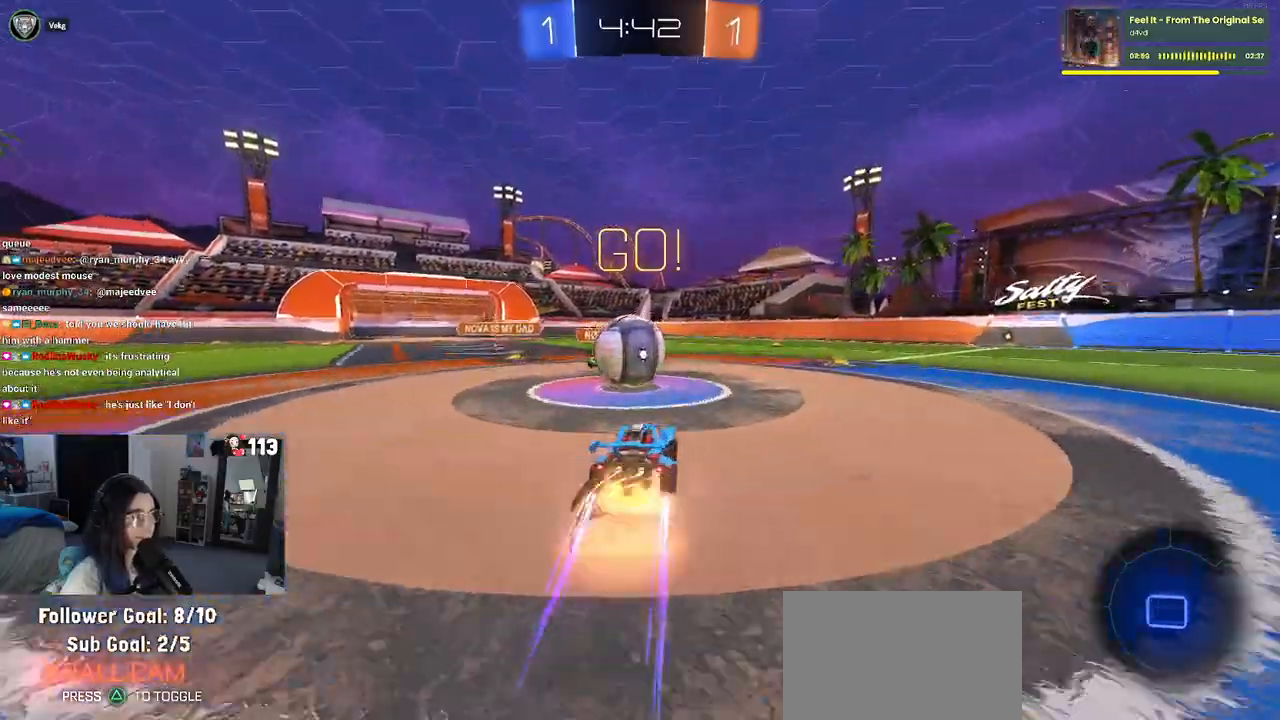
{"buttons": ["SQUARE", "R2"], "left_stick": "down-left", "right_stick": "center", "events": [[133, "CROSS", "up"], [150, "left_stick", "up-left"], [200, "CROSS", "down"], [283, "SQUARE", "down"], [283, "left_stick", "down-left"], [333, "CROSS", "up"]]}
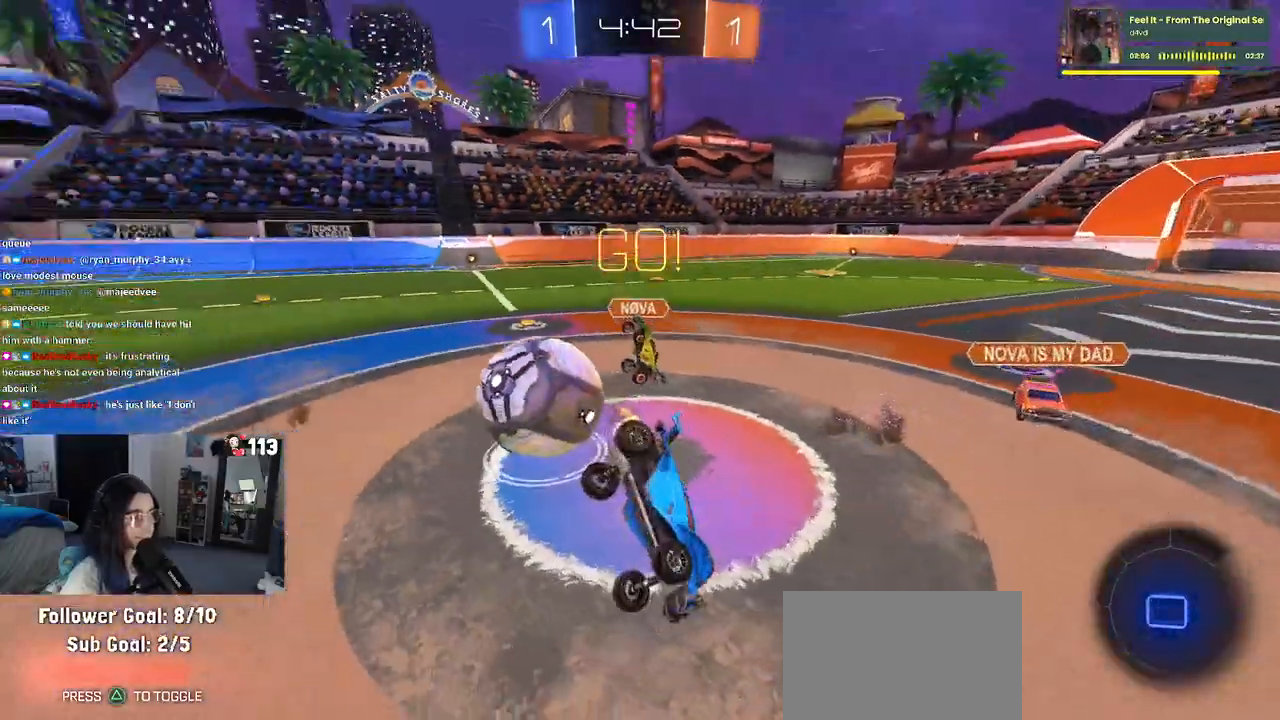
{"buttons": ["SQUARE", "R2"], "left_stick": "center", "right_stick": "center", "events": [[500, "left_stick", "center"]]}
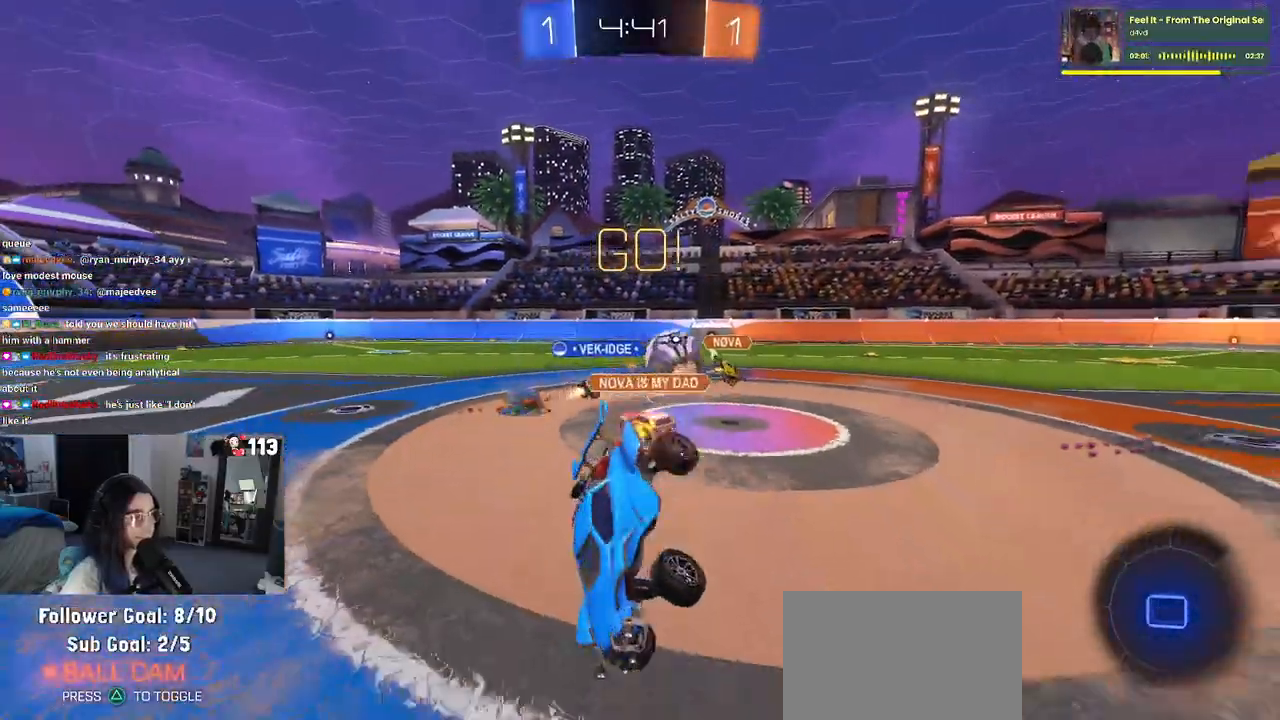
{"buttons": ["R1", "R2"], "left_stick": "center", "right_stick": "center", "events": [[67, "SQUARE", "up"], [483, "R1", "down"]]}
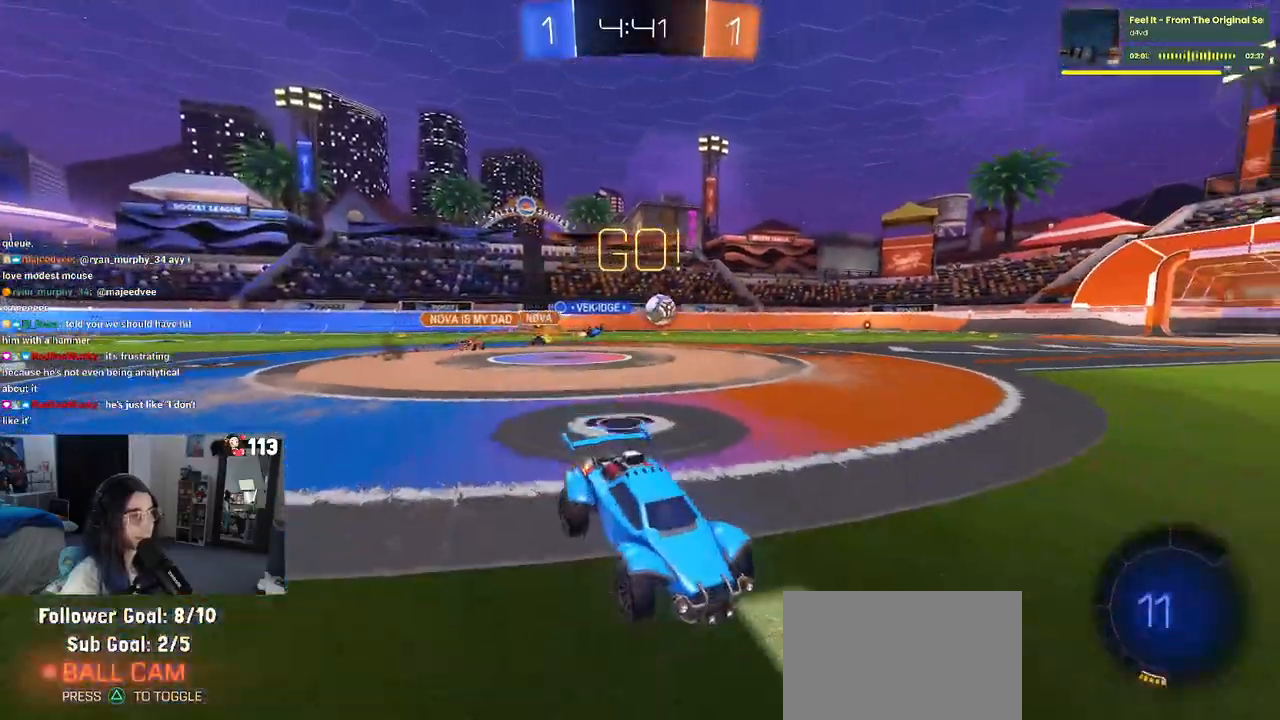
{"buttons": ["R1", "R2"], "left_stick": "center", "right_stick": "center", "events": [[50, "TRIANGLE", "down"], [167, "TRIANGLE", "up"], [333, "left_stick", "right"], [467, "left_stick", "center"]]}
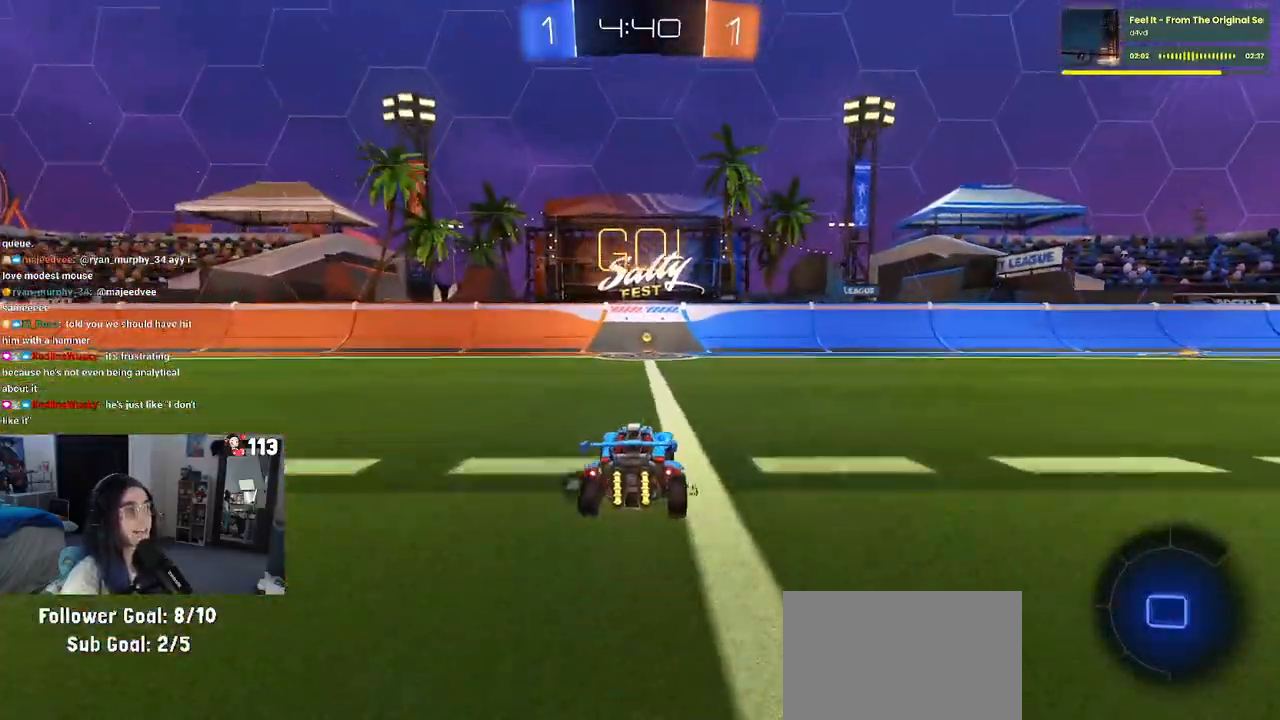
{"buttons": ["R2"], "left_stick": "center", "right_stick": "center", "events": [[200, "TRIANGLE", "down"], [317, "R1", "up"], [317, "TRIANGLE", "up"], [317, "left_stick", "left"], [500, "left_stick", "center"]]}
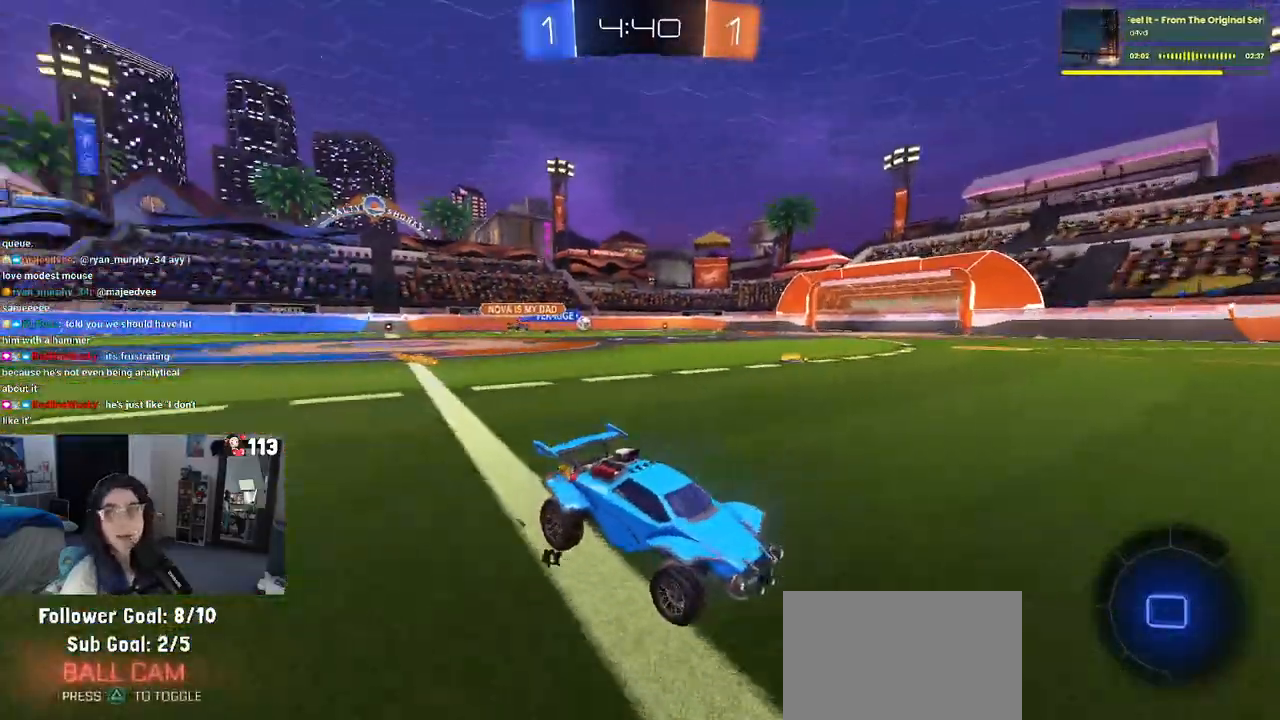
{"buttons": ["R2"], "left_stick": "right", "right_stick": "center", "events": [[117, "left_stick", "right"], [200, "SQUARE", "down"], [350, "SQUARE", "up"]]}
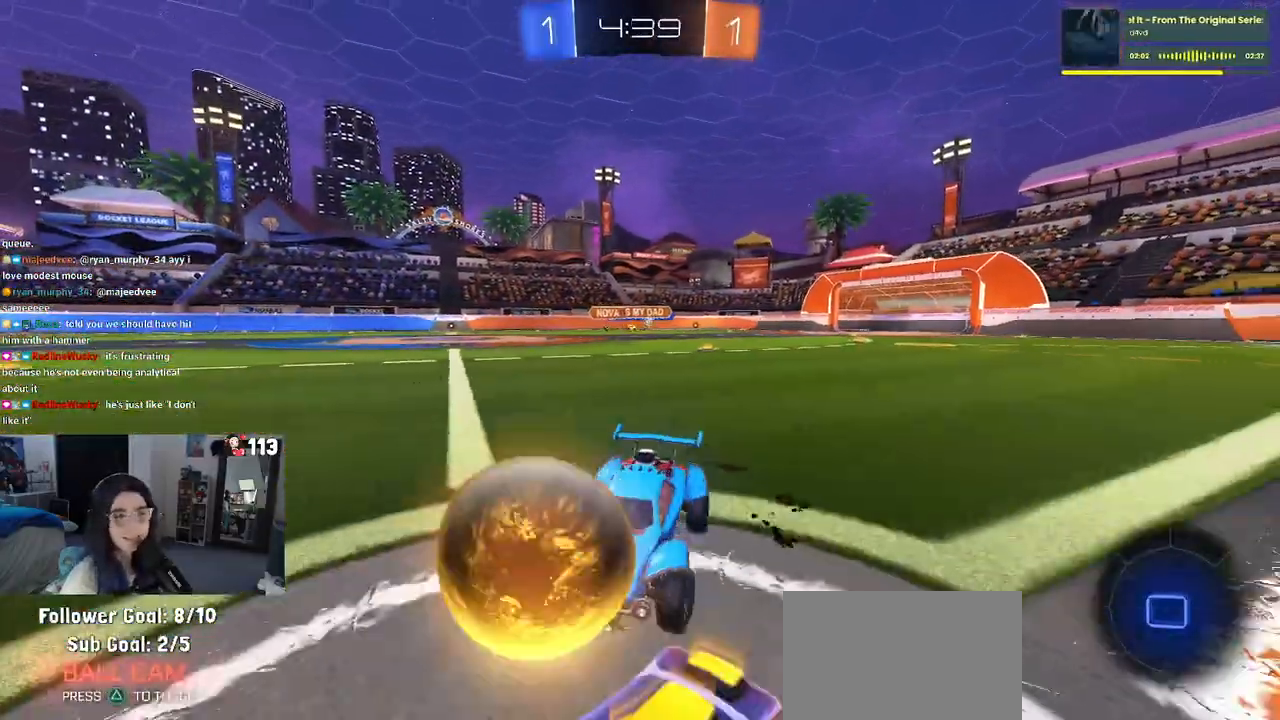
{"buttons": ["R2"], "left_stick": "right", "right_stick": "center", "events": []}
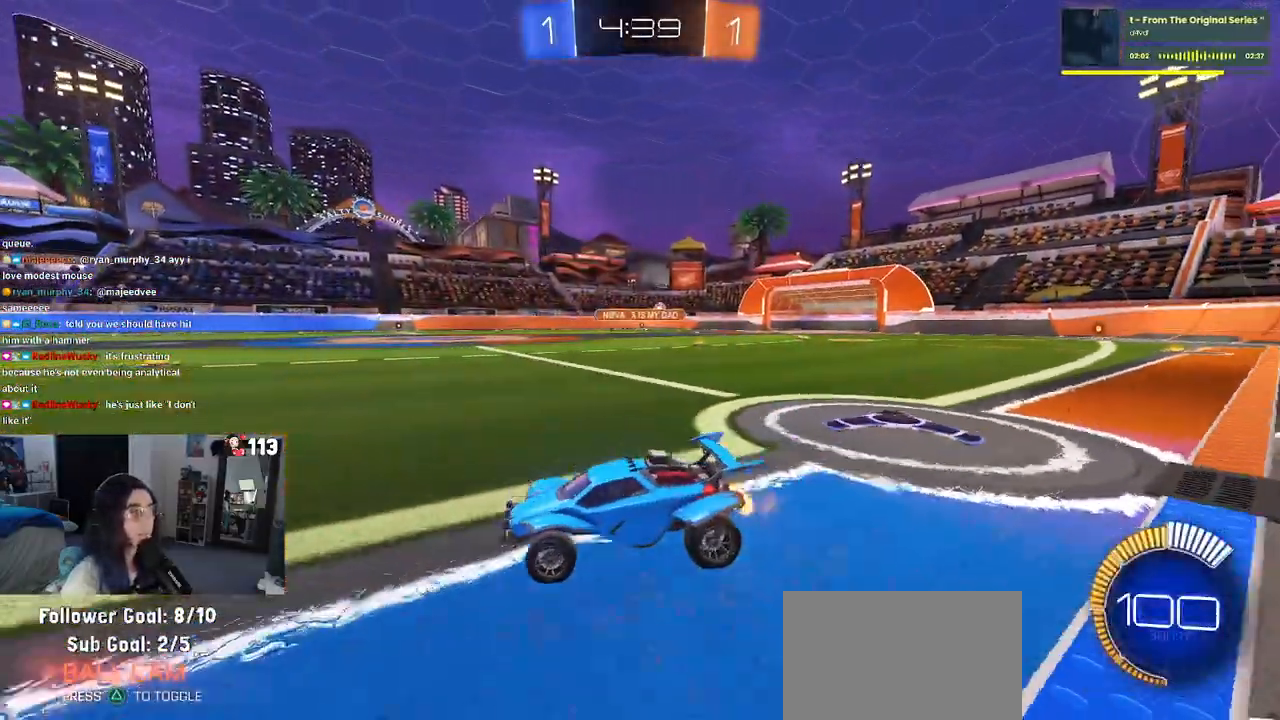
{"buttons": ["R2"], "left_stick": "right", "right_stick": "center", "events": []}
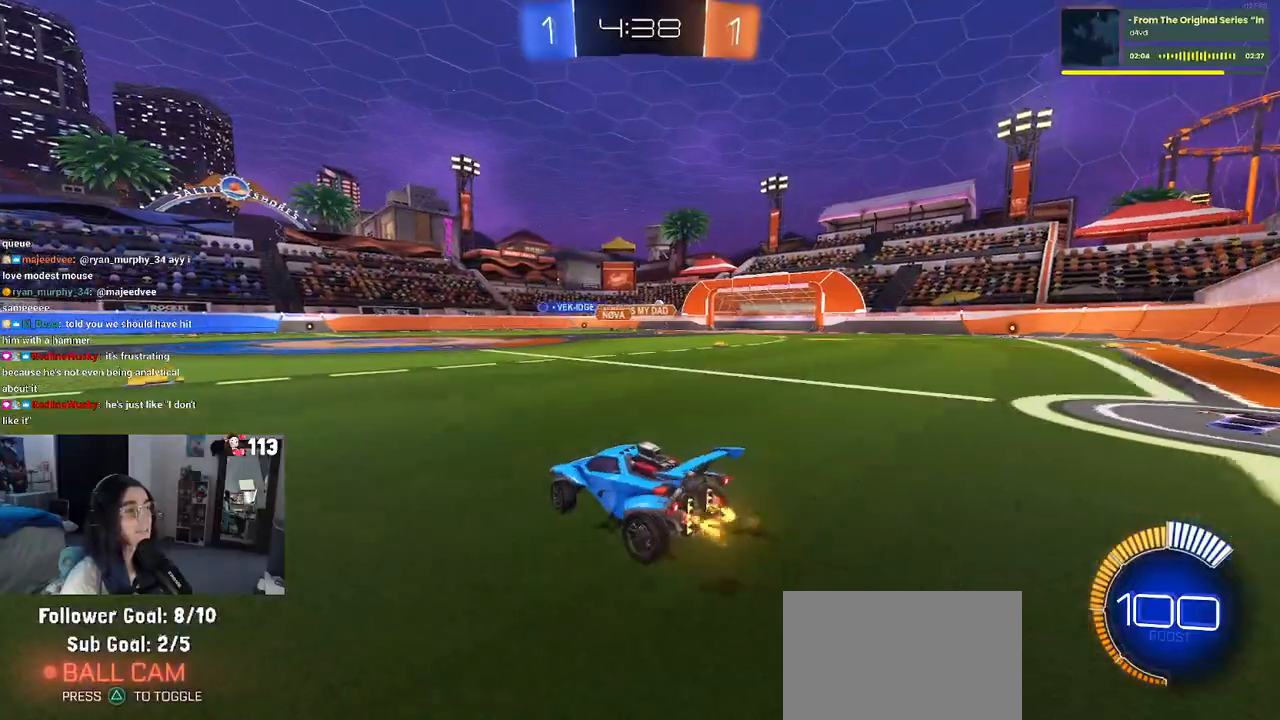
{"buttons": ["R2"], "left_stick": "right", "right_stick": "center", "events": [[150, "left_stick", "center"], [483, "left_stick", "right"]]}
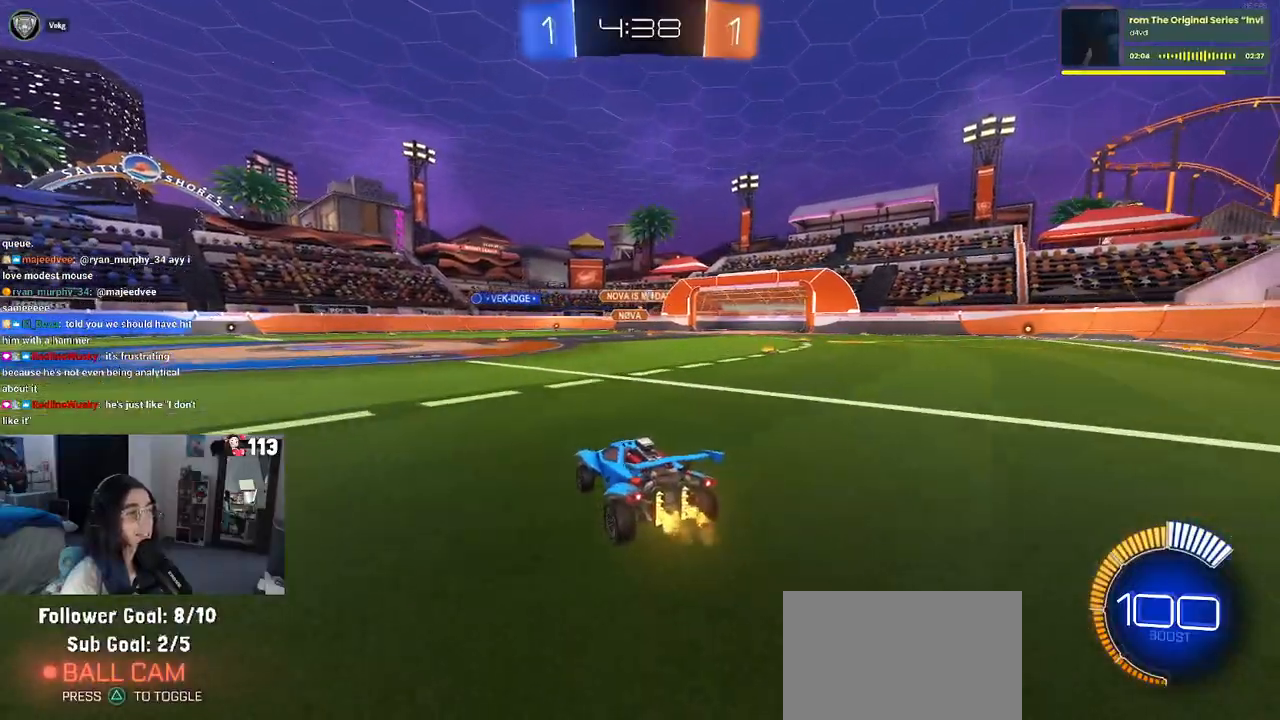
{"buttons": ["R1", "R2"], "left_stick": "center", "right_stick": "center", "events": [[183, "left_stick", "center"], [233, "left_stick", "left"], [433, "R1", "down"], [483, "left_stick", "center"]]}
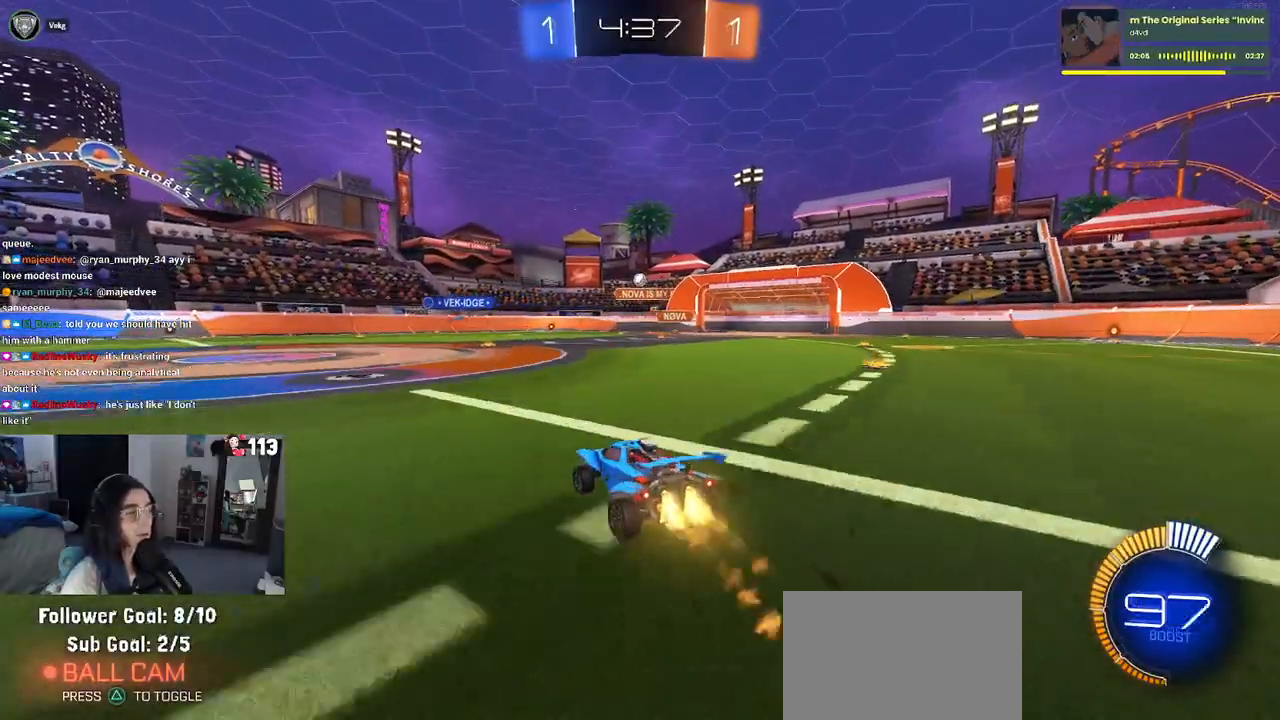
{"buttons": ["R1", "R2"], "left_stick": "center", "right_stick": "center", "events": [[233, "left_stick", "left"], [367, "left_stick", "center"]]}
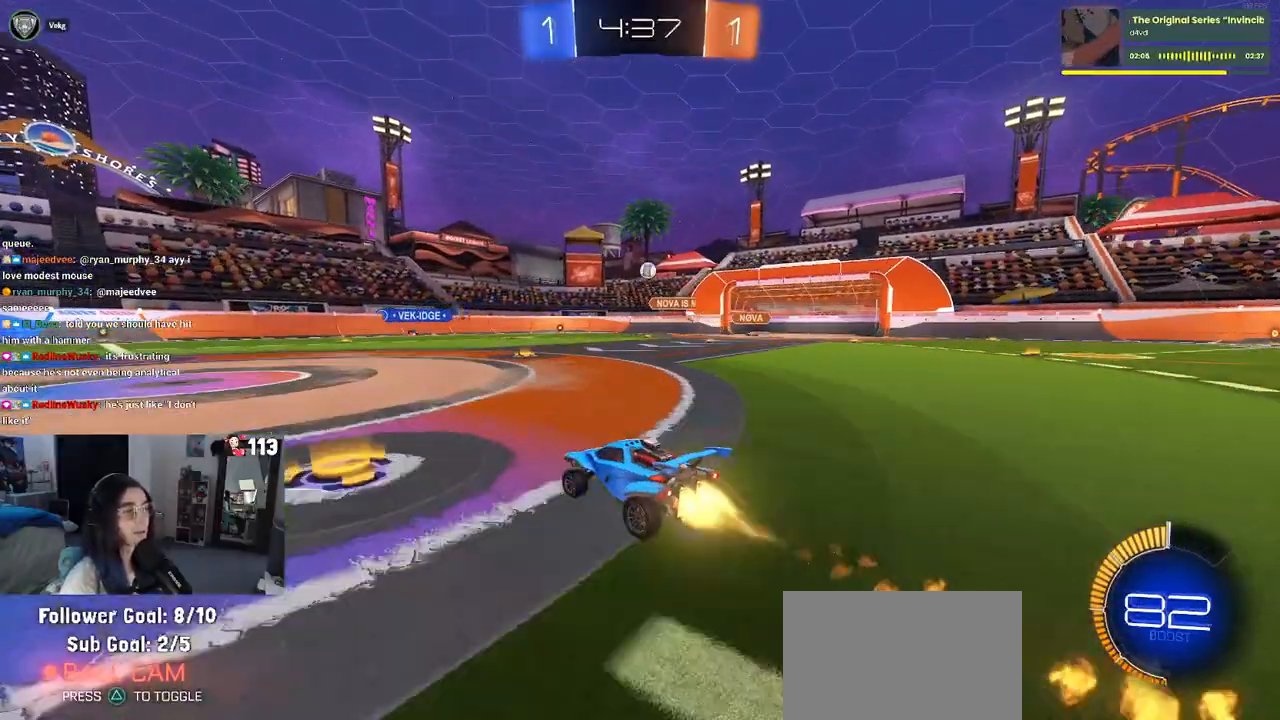
{"buttons": ["R1", "R2"], "left_stick": "right", "right_stick": "center", "events": [[117, "left_stick", "right"], [233, "R1", "up"], [450, "R1", "down"]]}
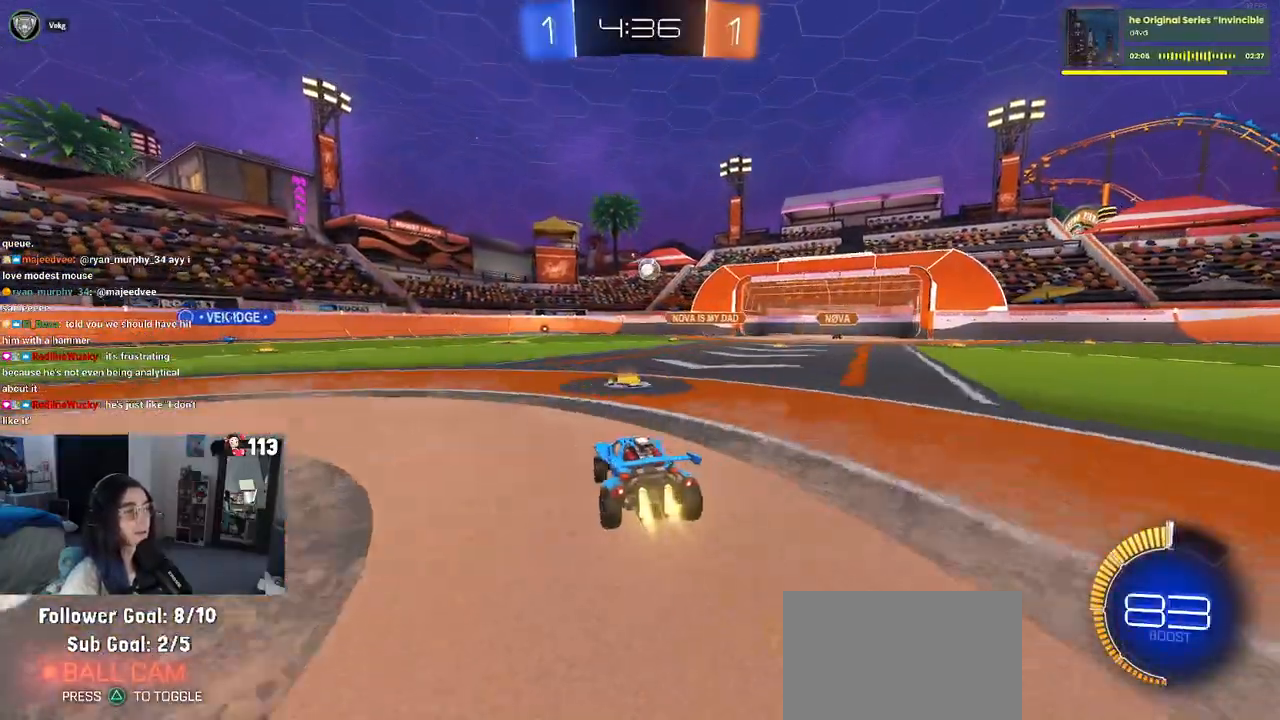
{"buttons": ["R2"], "left_stick": "center", "right_stick": "center", "events": [[83, "left_stick", "center"], [283, "R1", "up"], [350, "left_stick", "left"], [467, "left_stick", "center"]]}
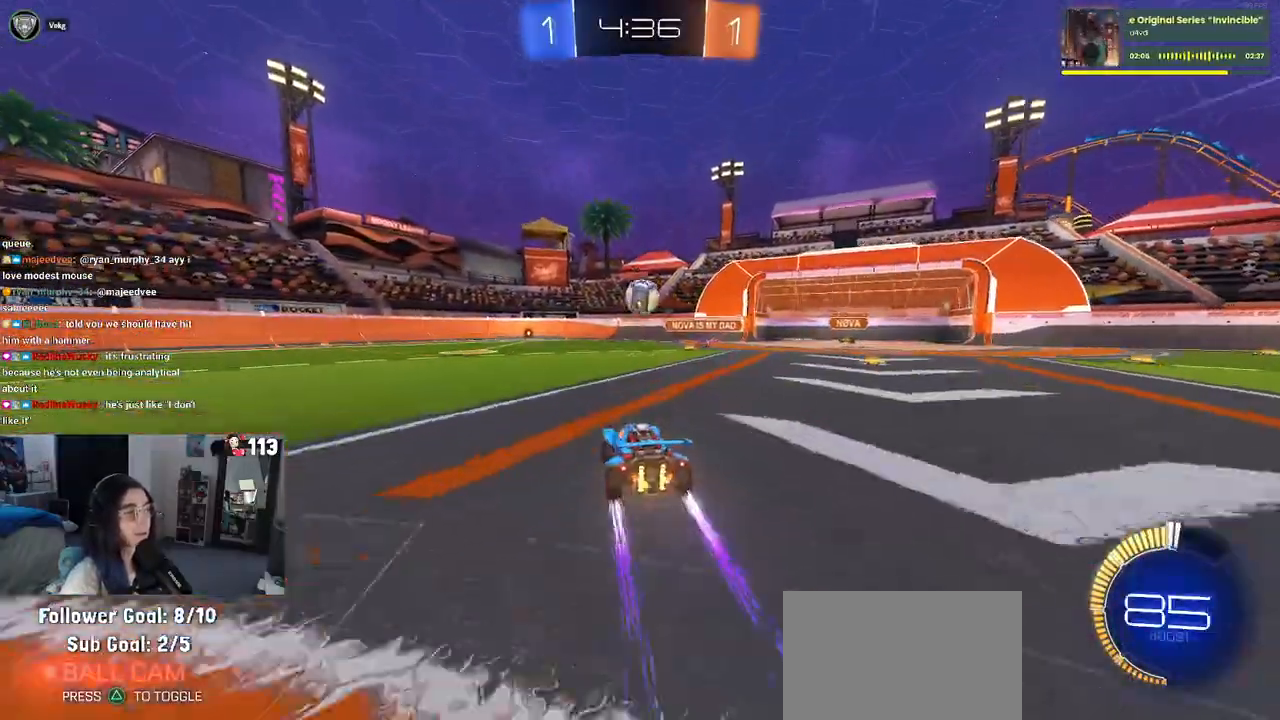
{"buttons": ["CROSS", "R2"], "left_stick": "right", "right_stick": "center", "events": [[83, "CROSS", "down"], [383, "left_stick", "right"]]}
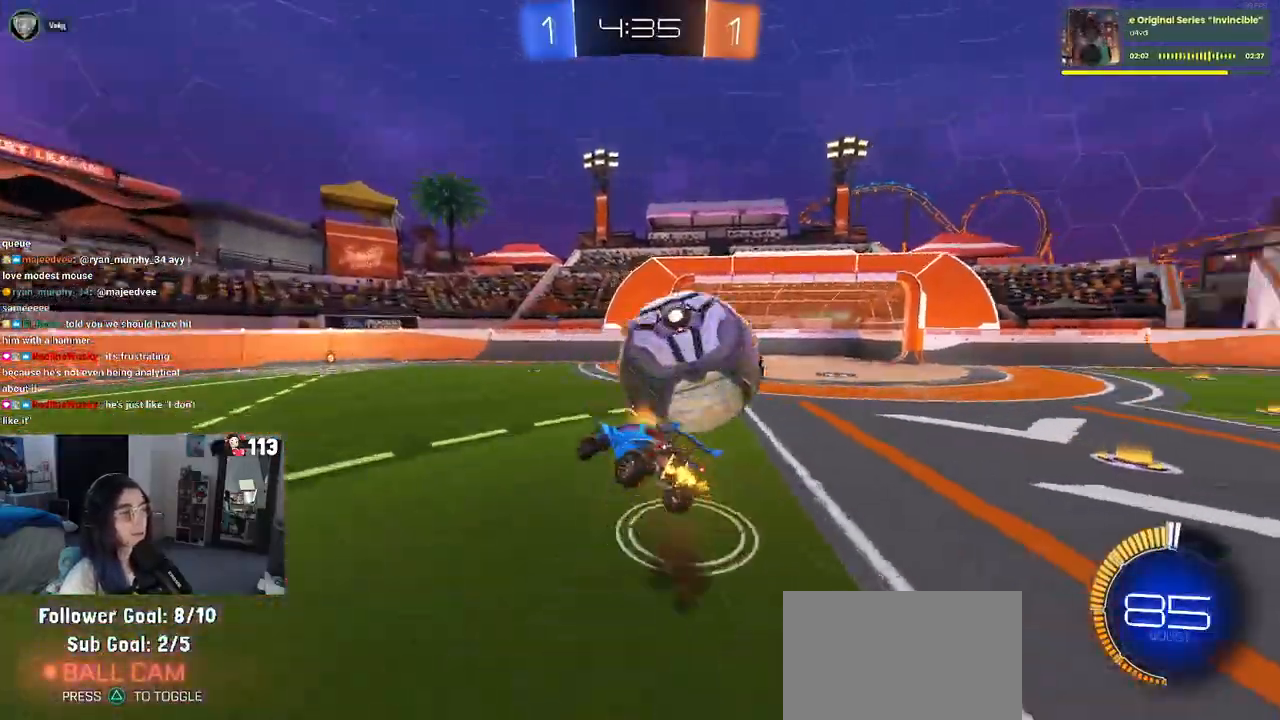
{"buttons": ["SQUARE", "R2"], "left_stick": "right", "right_stick": "center", "events": [[67, "CROSS", "up"], [117, "SQUARE", "down"]]}
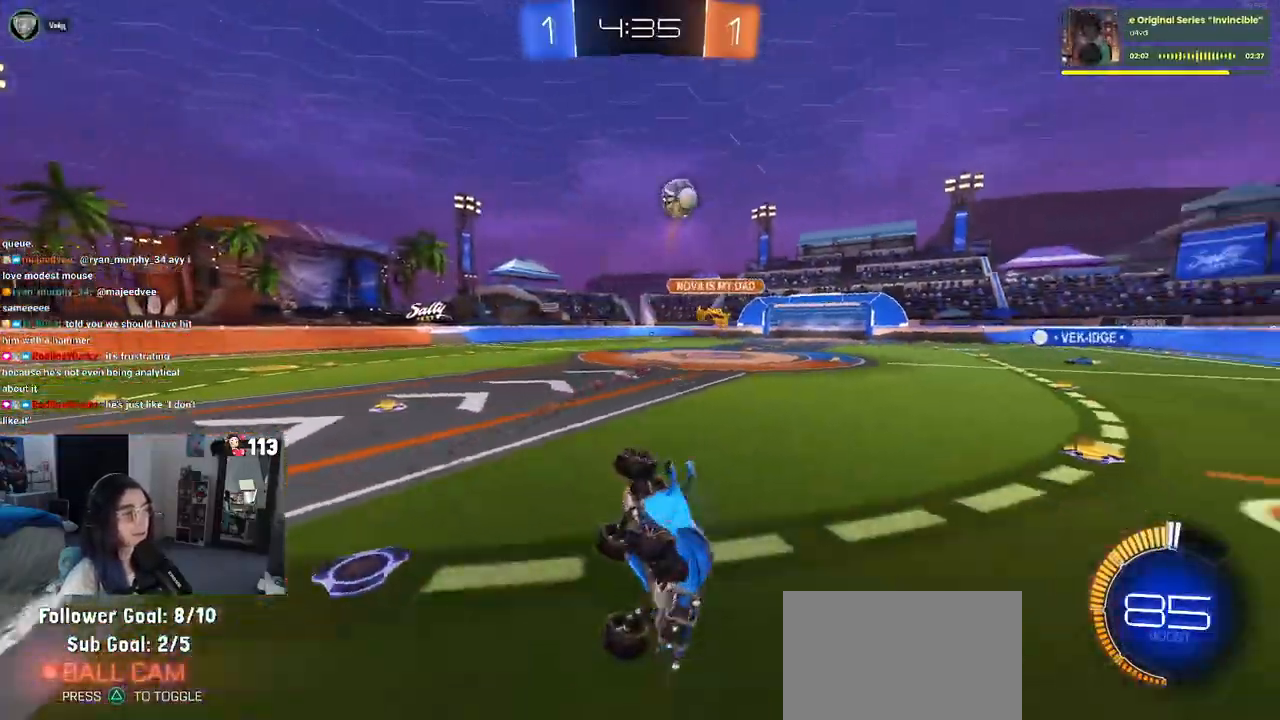
{"buttons": ["R1", "R2"], "left_stick": "left", "right_stick": "center", "events": [[183, "SQUARE", "up"], [250, "left_stick", "center"], [467, "left_stick", "left"], [483, "R1", "down"]]}
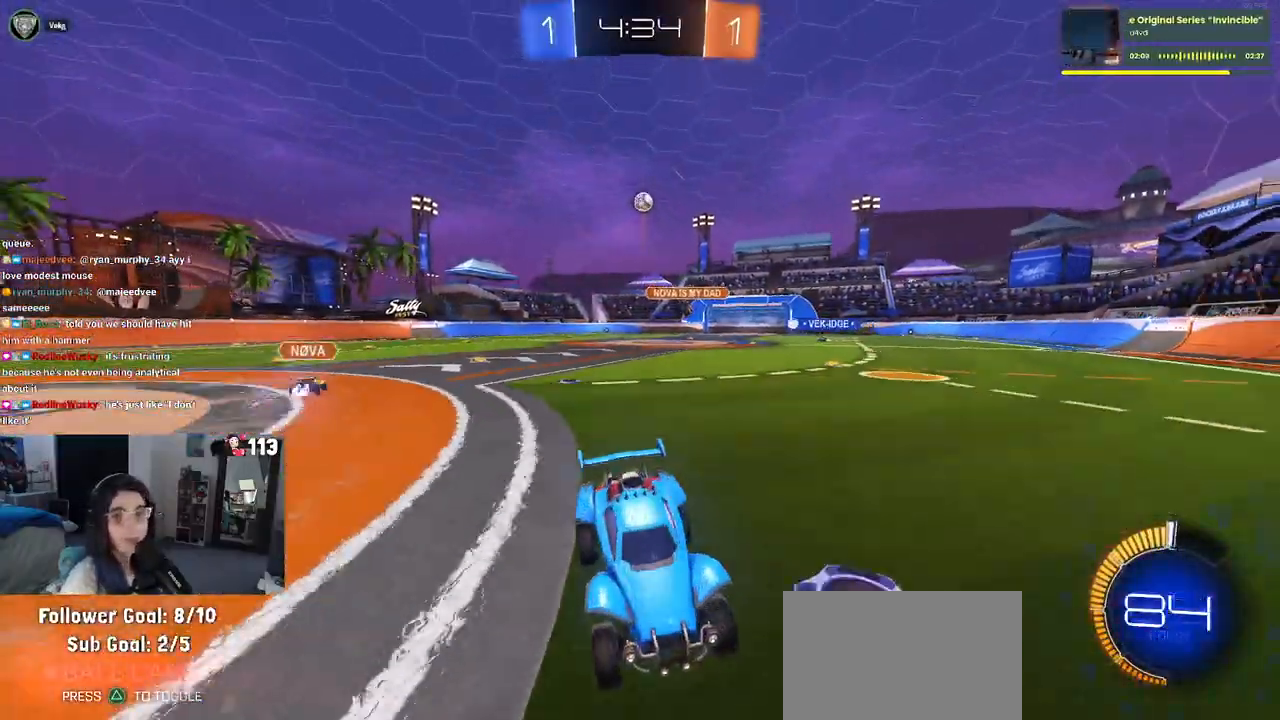
{"buttons": ["R1", "R2"], "left_stick": "left", "right_stick": "center", "events": []}
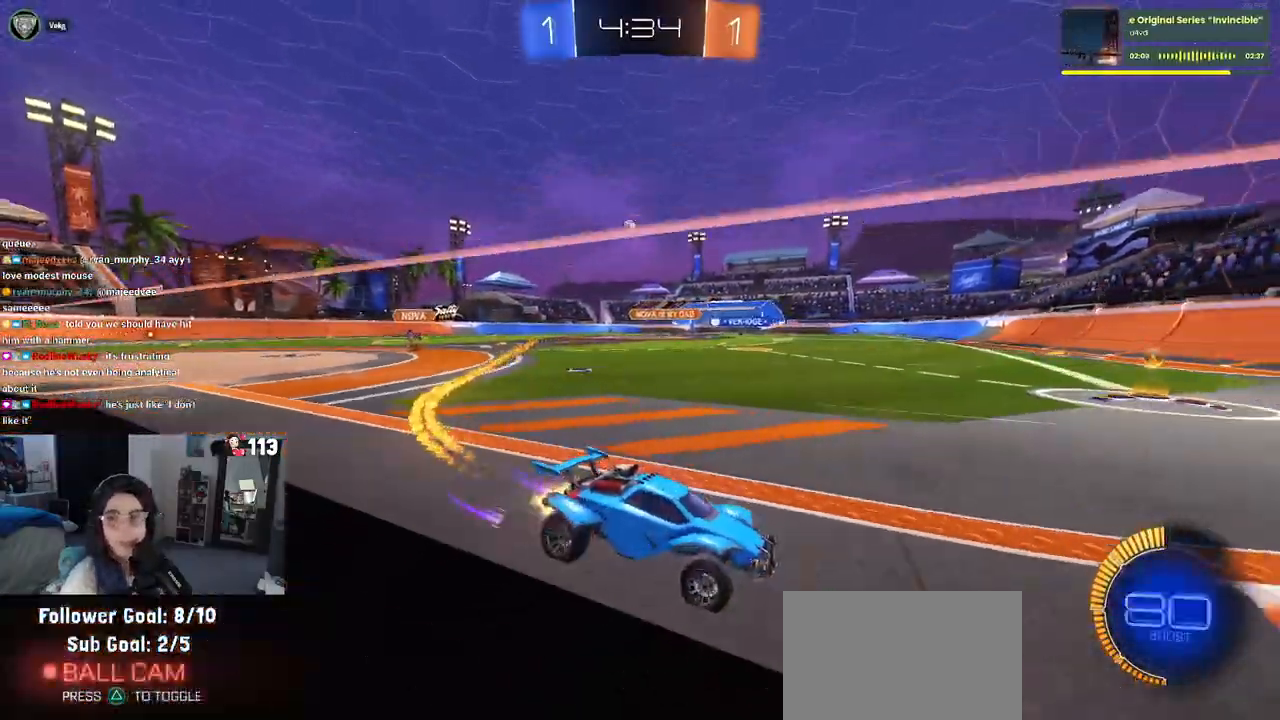
{"buttons": ["R1", "R2"], "left_stick": "left", "right_stick": "center", "events": [[117, "SQUARE", "down"], [233, "SQUARE", "up"]]}
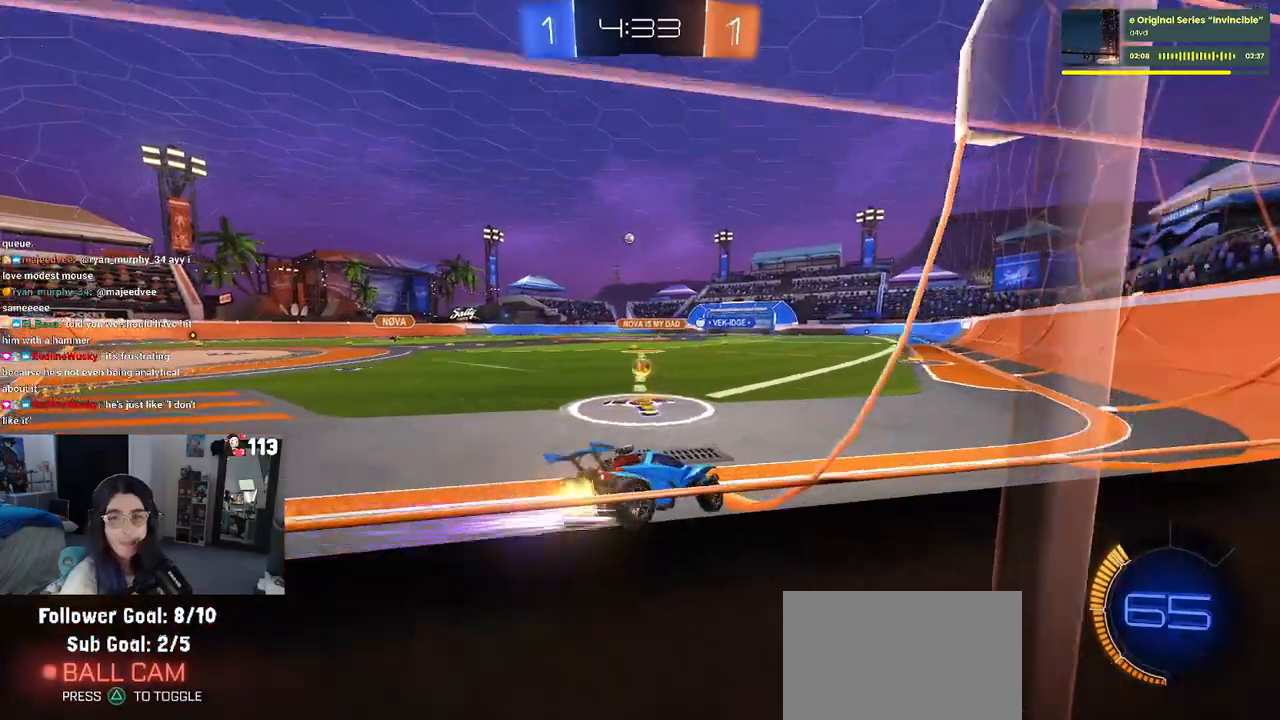
{"buttons": ["R2"], "left_stick": "right", "right_stick": "center", "events": [[350, "R1", "up"], [383, "CROSS", "down"], [383, "left_stick", "right"], [483, "CROSS", "up"]]}
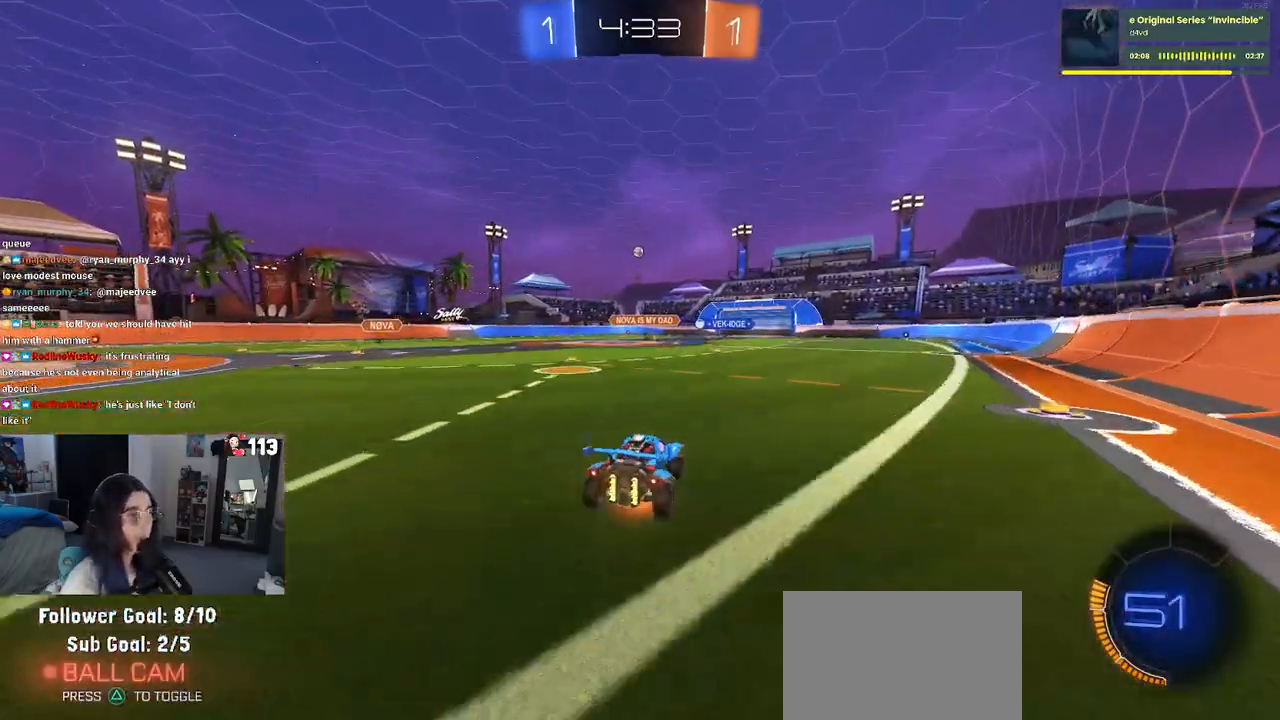
{"buttons": ["SQUARE", "R2"], "left_stick": "down-right", "right_stick": "center", "events": [[17, "CROSS", "down"], [133, "left_stick", "down-right"], [167, "CROSS", "up"], [283, "SQUARE", "down"]]}
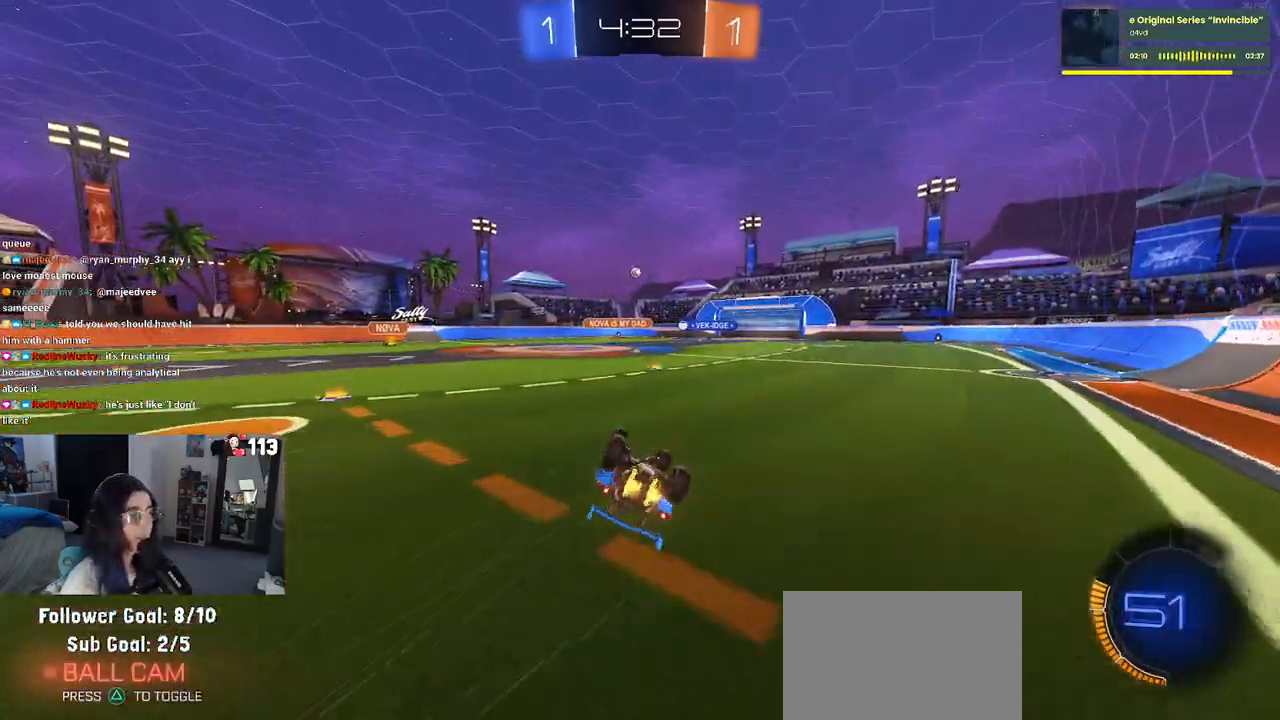
{"buttons": ["R2"], "left_stick": "center", "right_stick": "center", "events": [[300, "SQUARE", "up"], [450, "left_stick", "center"]]}
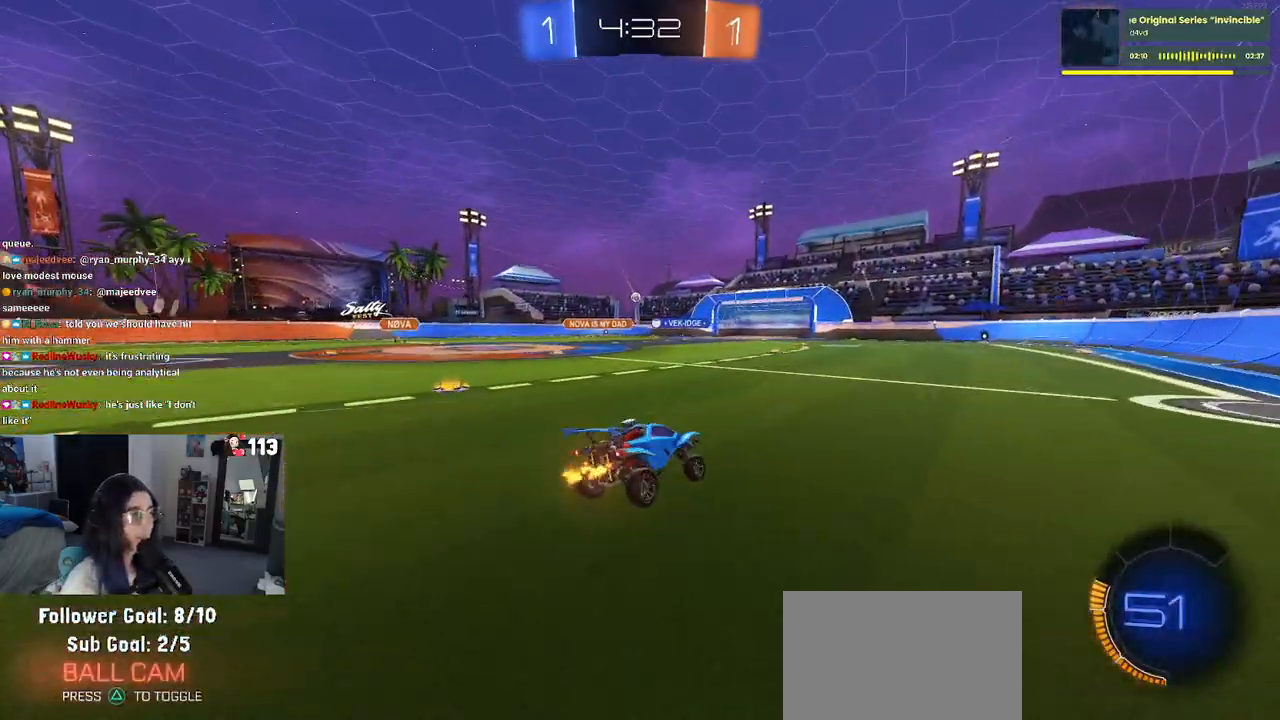
{"buttons": ["R2"], "left_stick": "center", "right_stick": "center", "events": [[100, "R1", "down"], [400, "R1", "up"]]}
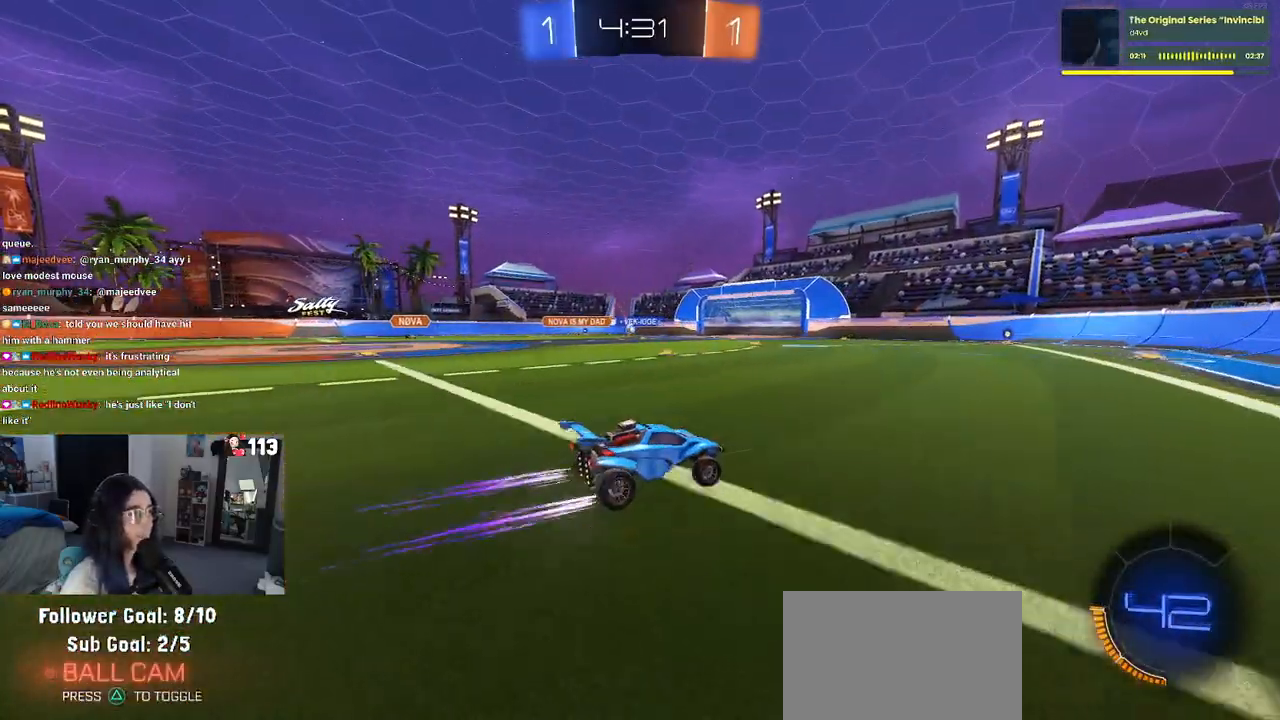
{"buttons": ["R2"], "left_stick": "center", "right_stick": "center", "events": [[33, "left_stick", "left"], [167, "left_stick", "center"]]}
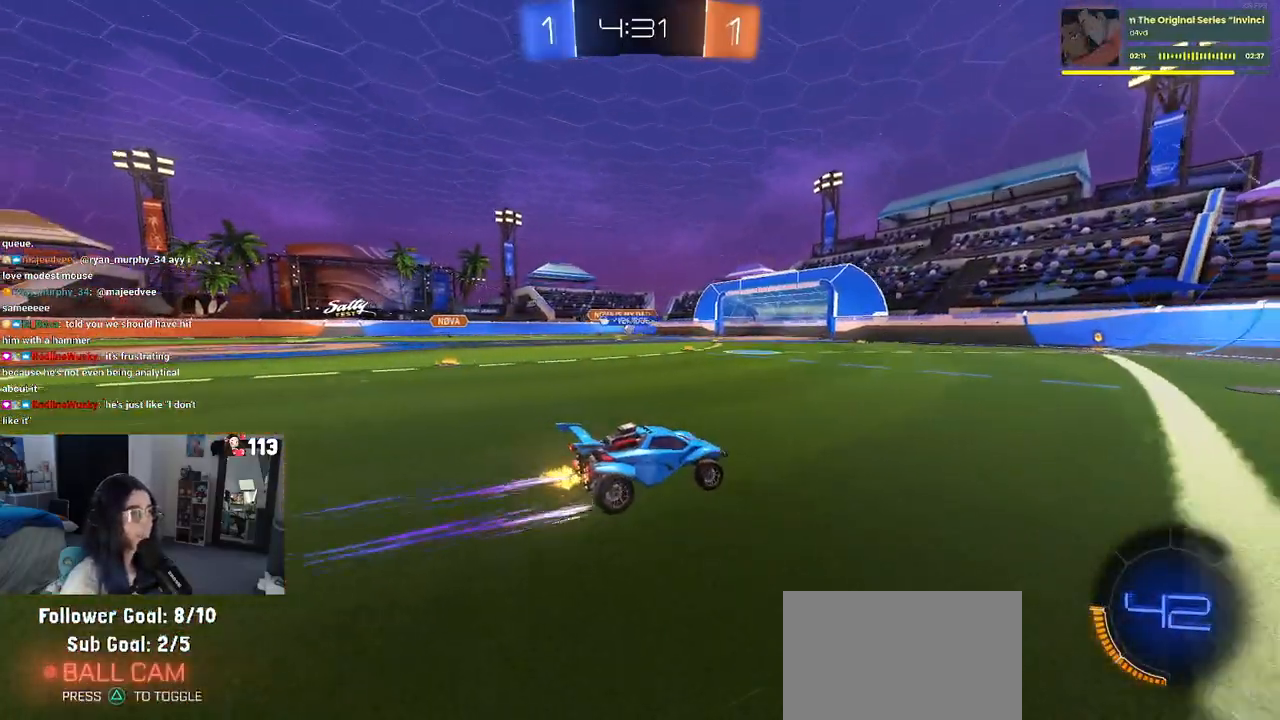
{"buttons": ["R1", "R2"], "left_stick": "left", "right_stick": "center", "events": [[400, "left_stick", "left"], [467, "R1", "down"]]}
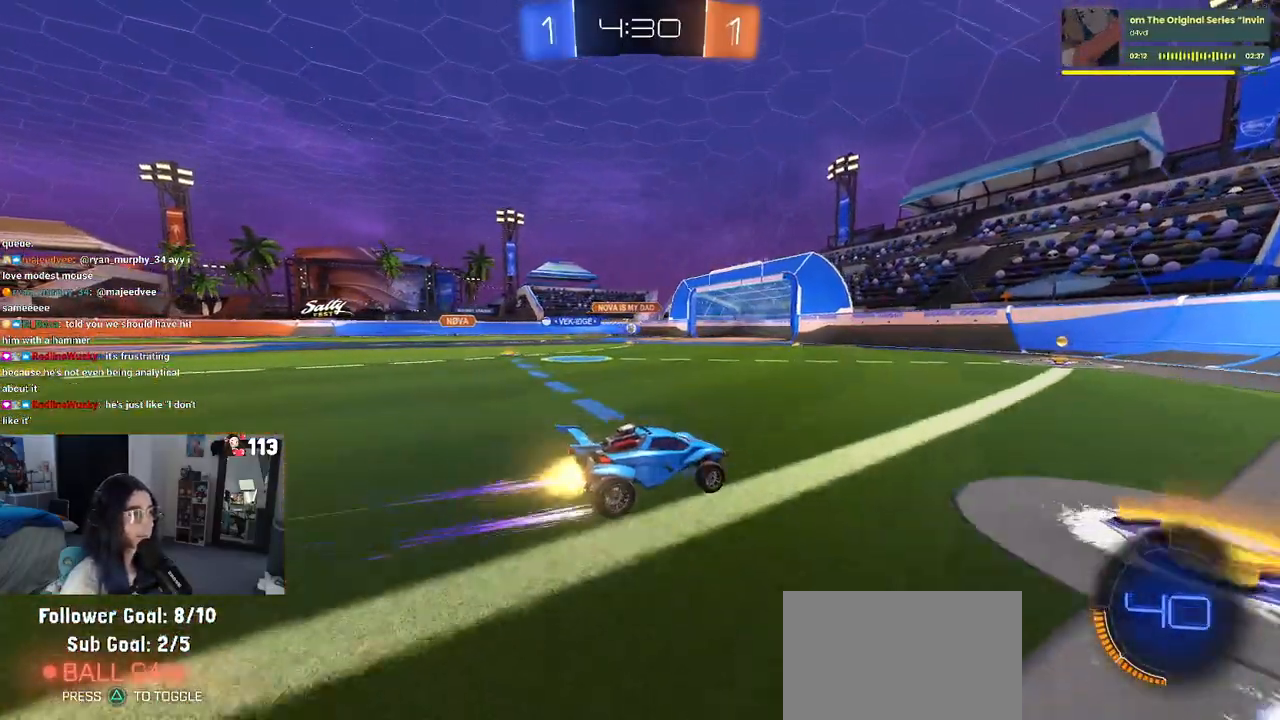
{"buttons": ["R1", "R2"], "left_stick": "left", "right_stick": "center", "events": [[100, "left_stick", "center"], [350, "R1", "up"], [433, "R1", "down"], [500, "left_stick", "left"]]}
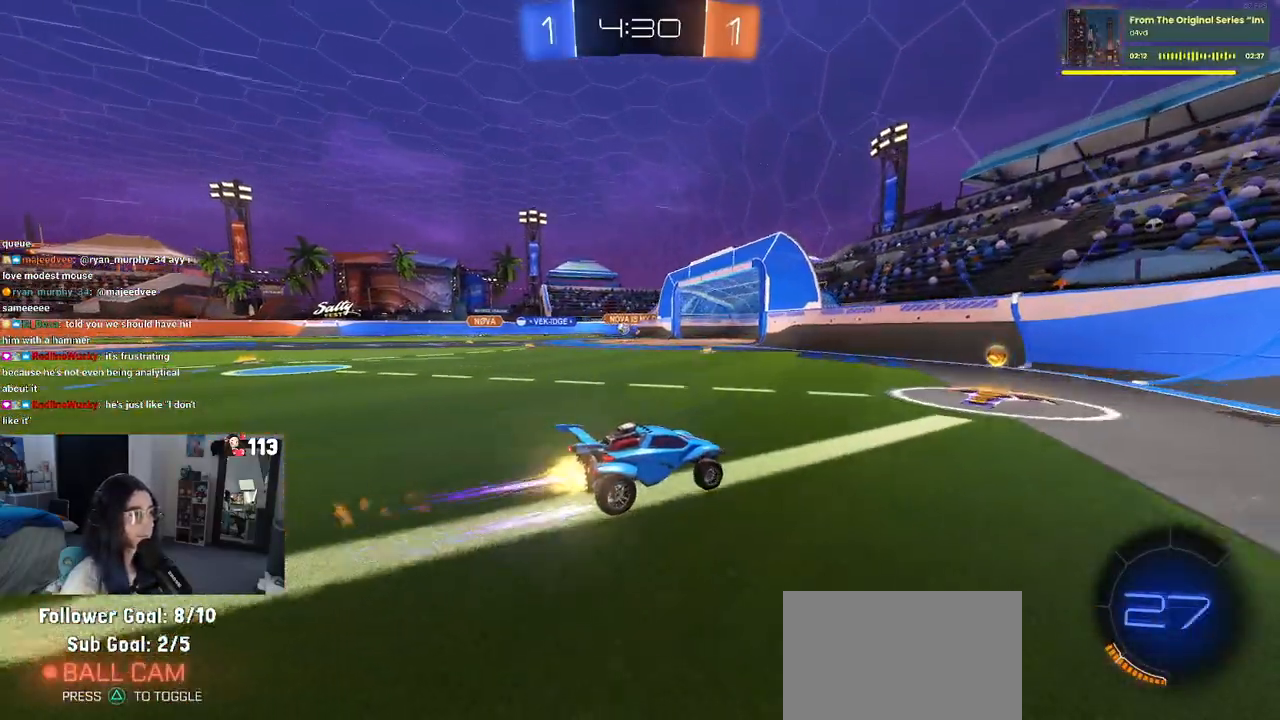
{"buttons": ["R1", "R2"], "left_stick": "left", "right_stick": "center", "events": []}